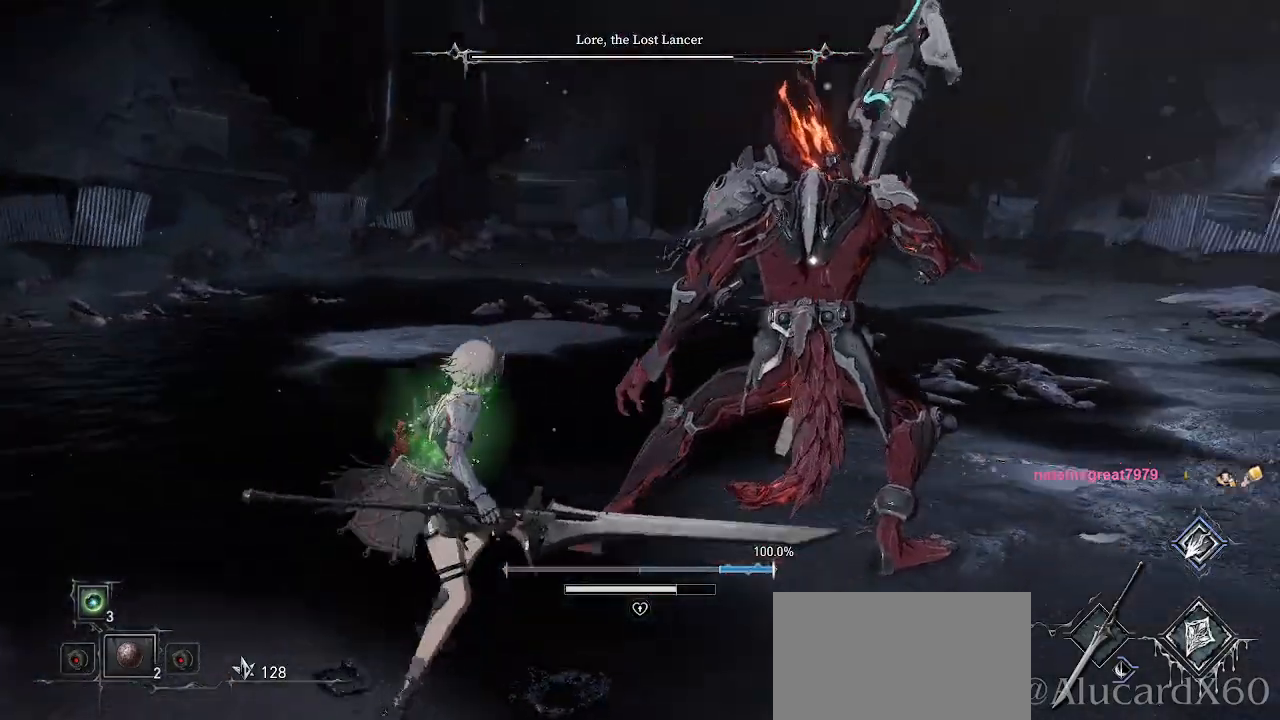
Gameplay with a controller (PlayStation layout); each line is a JSON object with the inputs held at the frame after it. "events" lists button and stick changes between this image and that frame as [ms after this image, input, new state], when the widget could be followed in between. Not read: L3 R1.
{"buttons": [], "left_stick": "up", "right_stick": "center", "events": [[50, "R2", "up"]]}
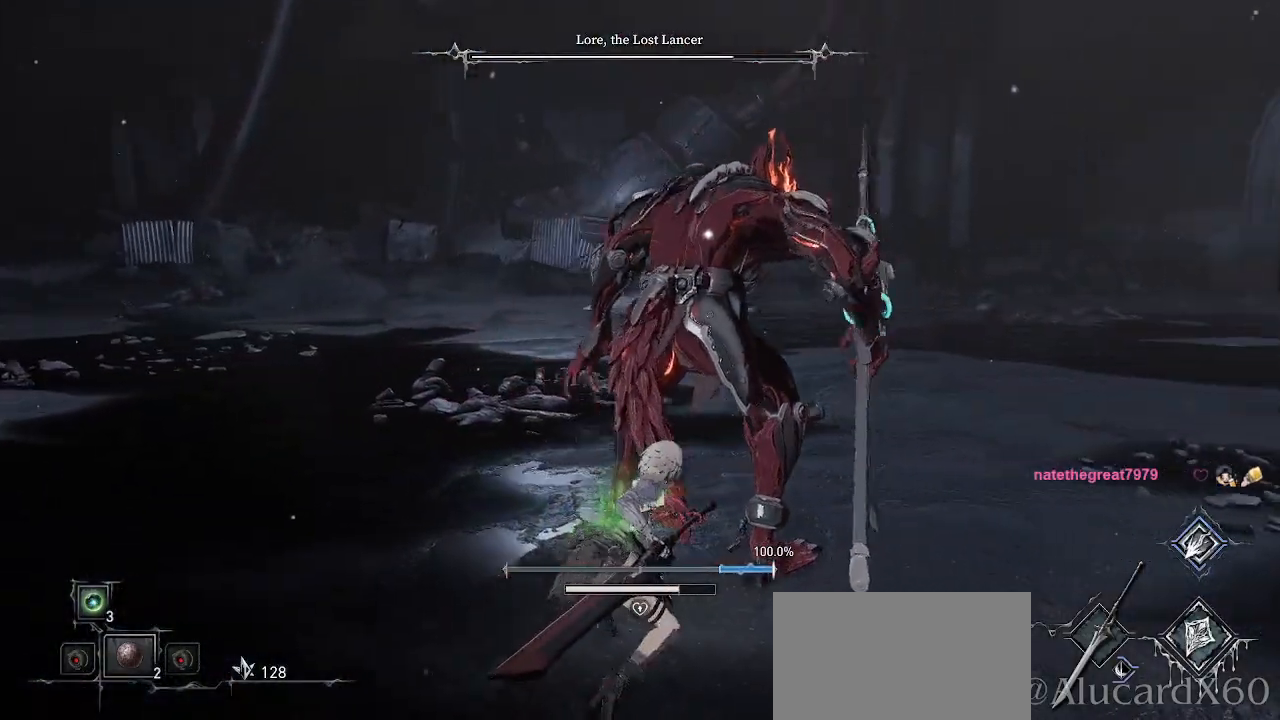
{"buttons": ["R2"], "left_stick": "center", "right_stick": "center", "events": [[400, "R2", "down"], [483, "left_stick", "center"]]}
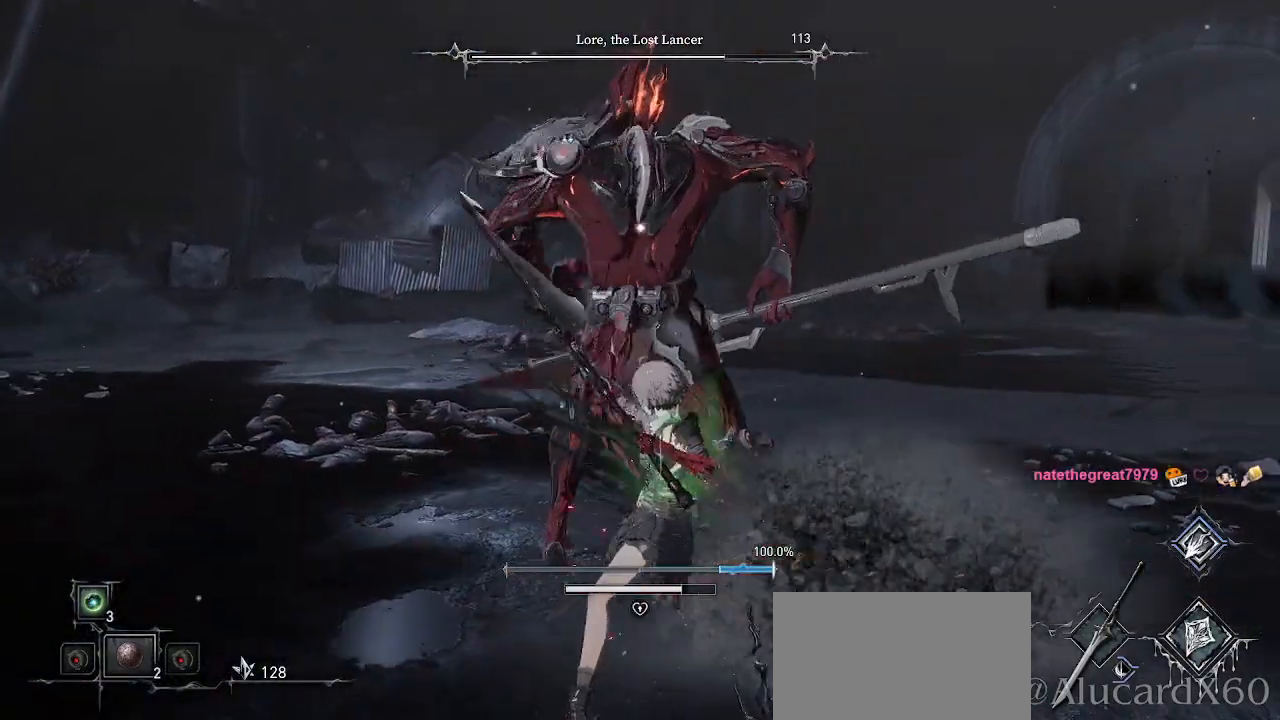
{"buttons": [], "left_stick": "up-left", "right_stick": "center", "events": [[33, "R2", "up"], [400, "left_stick", "up-left"]]}
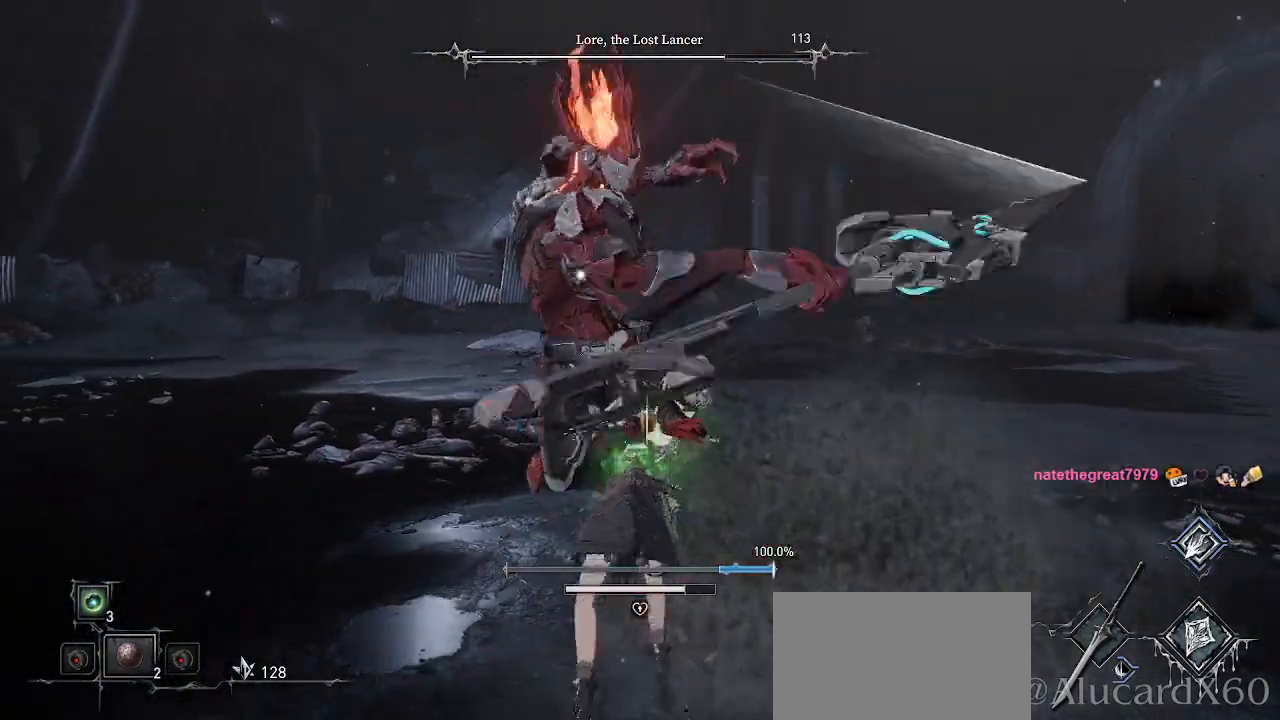
{"buttons": [], "left_stick": "up-left", "right_stick": "center", "events": [[100, "CIRCLE", "down"], [250, "CIRCLE", "up"]]}
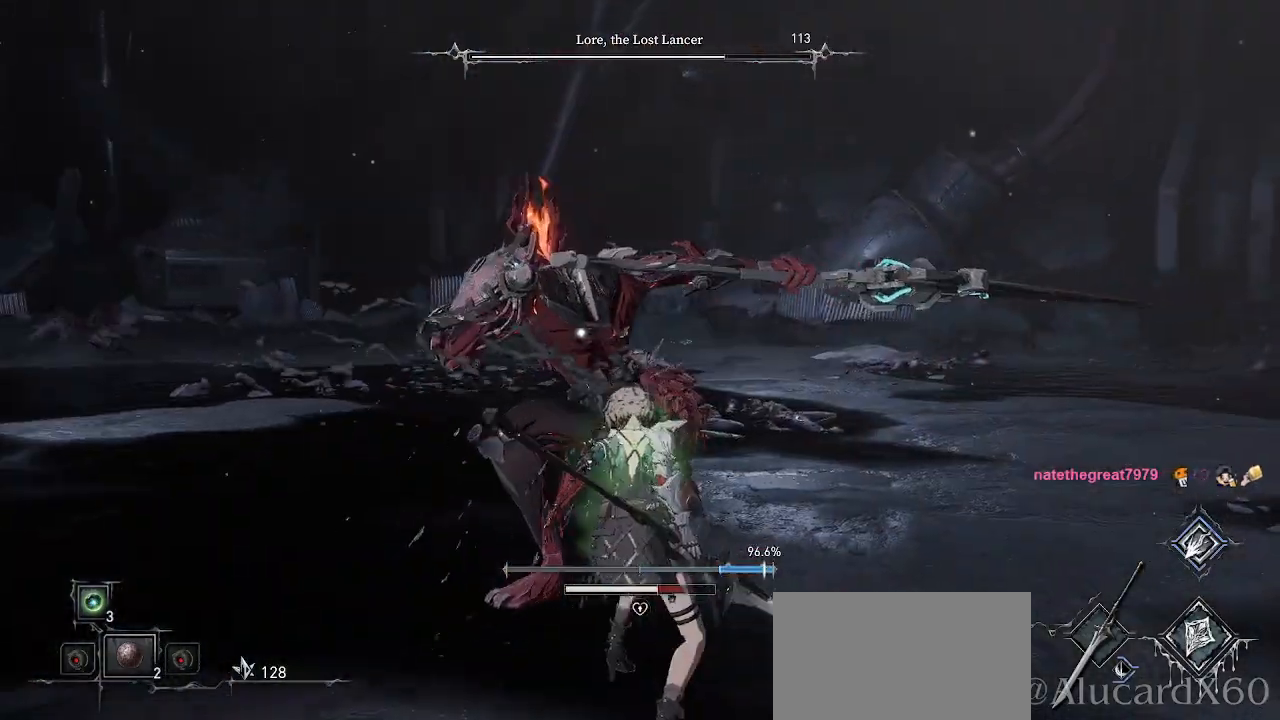
{"buttons": [], "left_stick": "right", "right_stick": "center", "events": [[133, "left_stick", "up"], [233, "left_stick", "up-right"], [400, "L2", "down"], [417, "left_stick", "right"], [500, "L2", "up"]]}
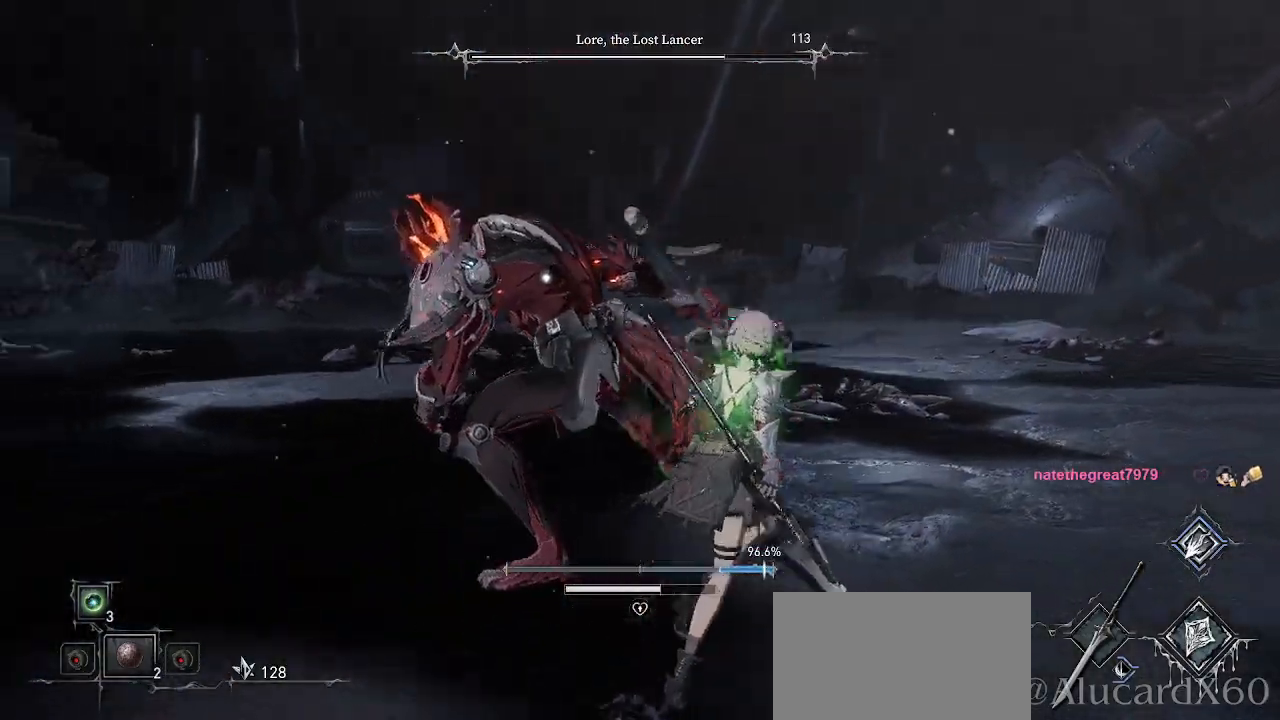
{"buttons": [], "left_stick": "up-right", "right_stick": "center", "events": [[267, "left_stick", "up-right"], [400, "R2", "down"], [483, "R2", "up"]]}
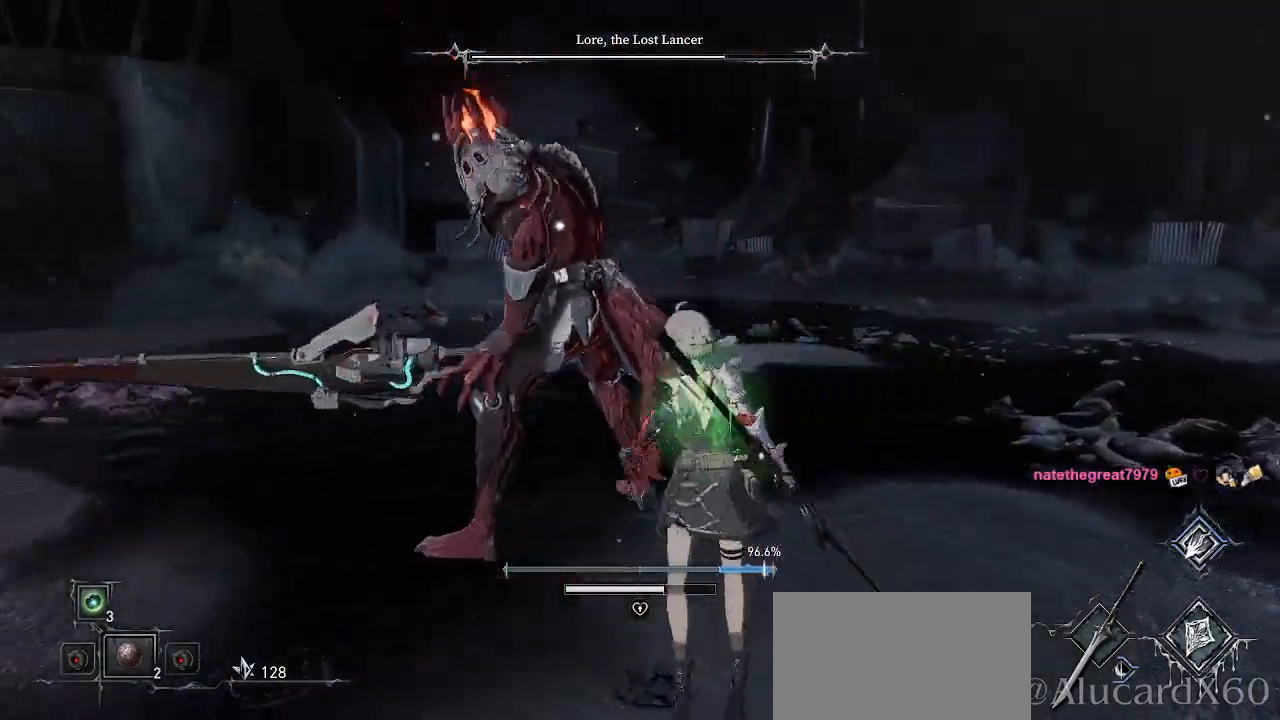
{"buttons": [], "left_stick": "up-right", "right_stick": "center", "events": []}
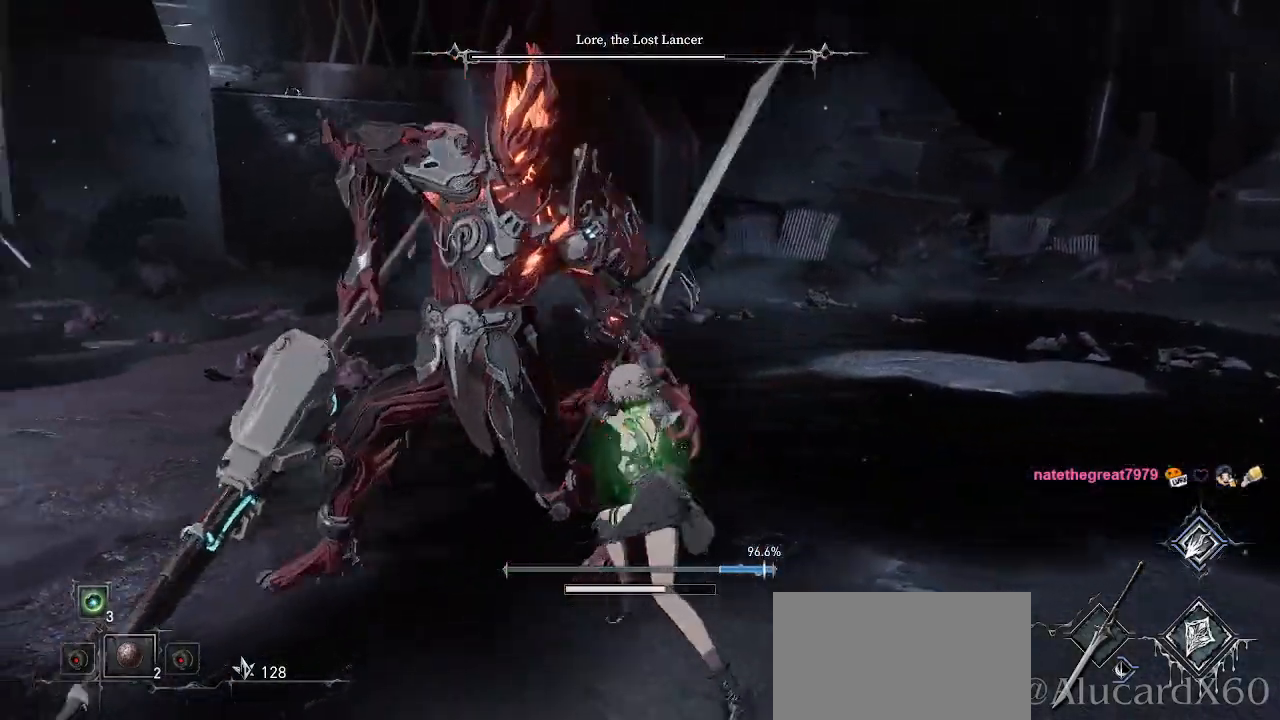
{"buttons": [], "left_stick": "up-right", "right_stick": "center", "events": [[267, "CIRCLE", "down"], [483, "CIRCLE", "up"]]}
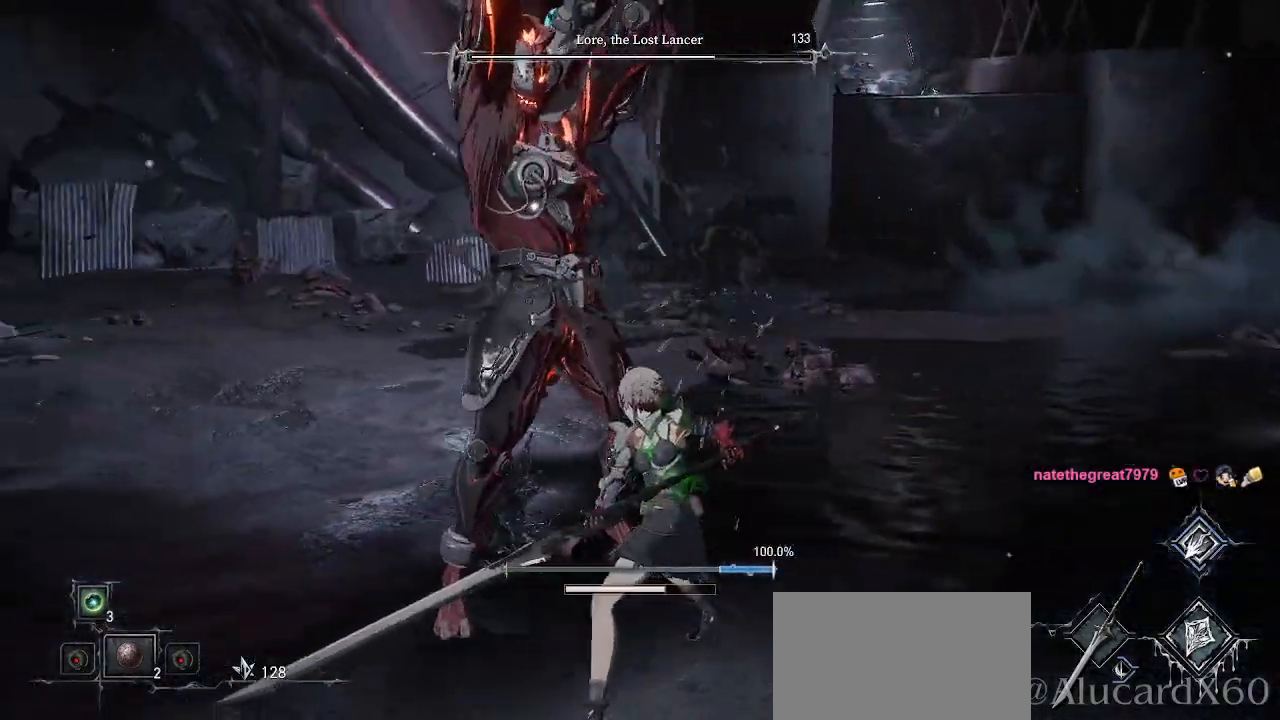
{"buttons": [], "left_stick": "up-right", "right_stick": "center", "events": [[250, "CIRCLE", "down"], [450, "CIRCLE", "up"]]}
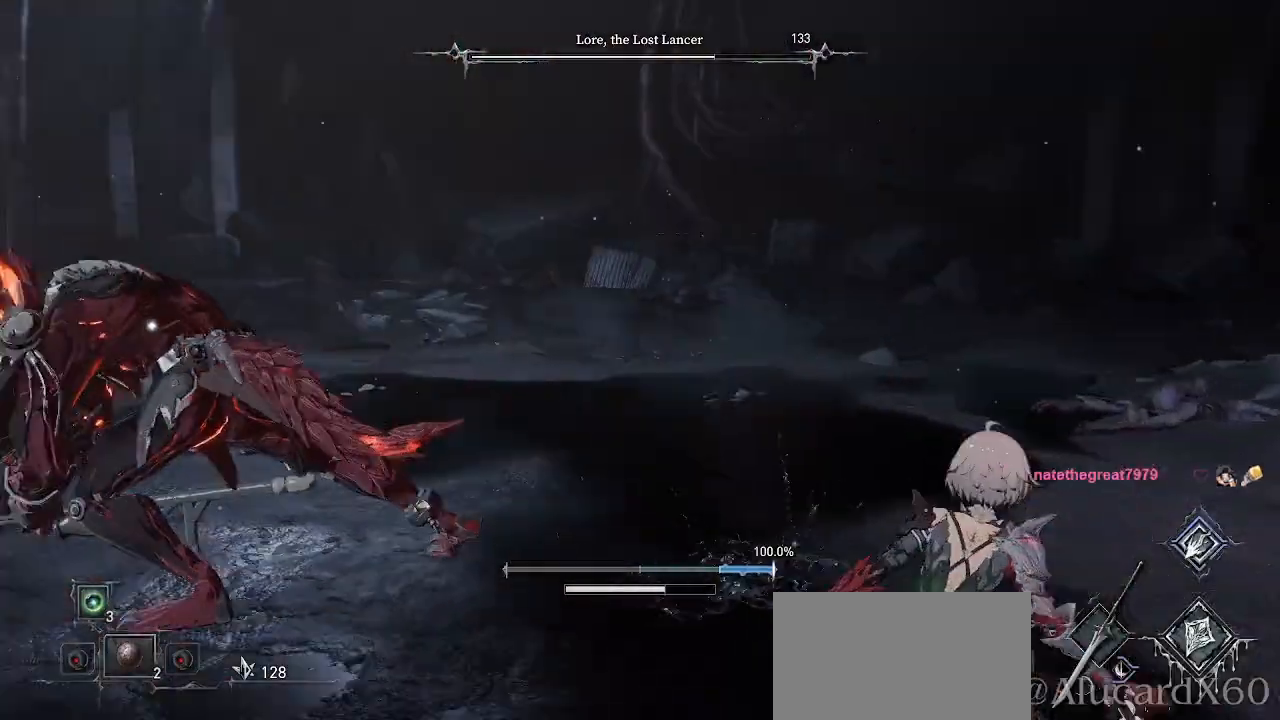
{"buttons": [], "left_stick": "up", "right_stick": "center", "events": [[317, "left_stick", "up"]]}
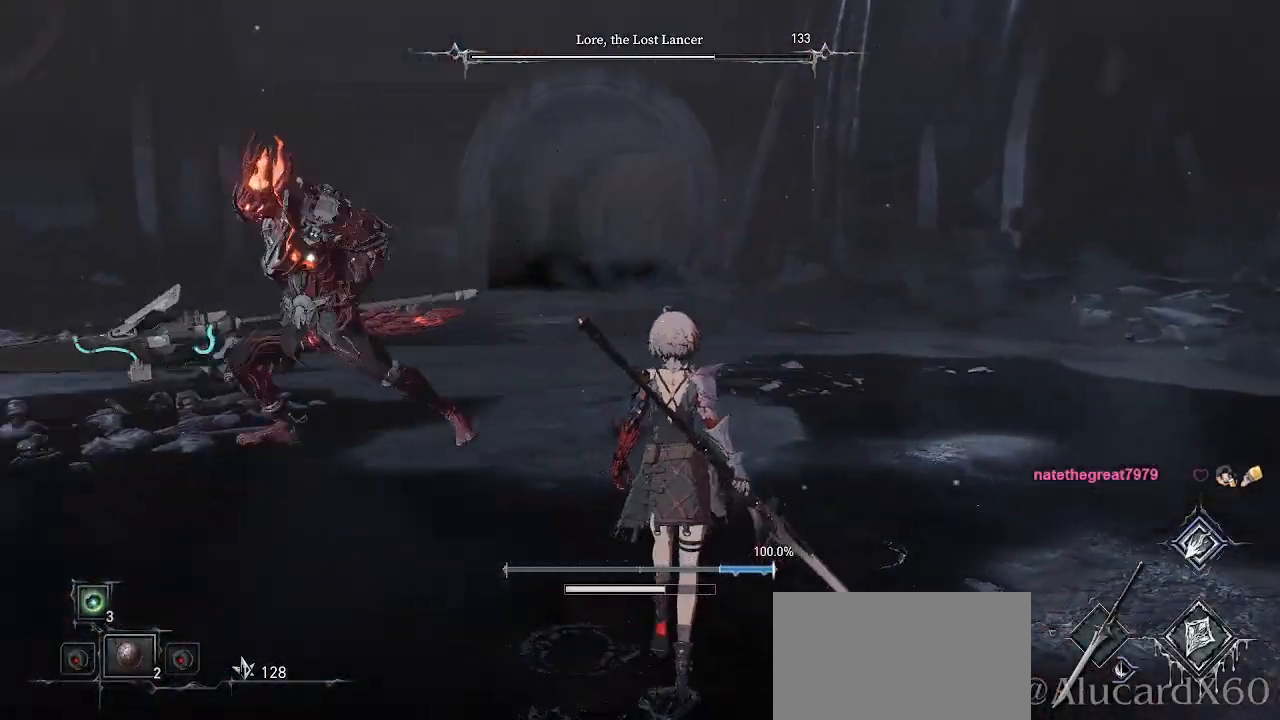
{"buttons": [], "left_stick": "up", "right_stick": "center", "events": [[33, "R2", "down"], [167, "R2", "up"]]}
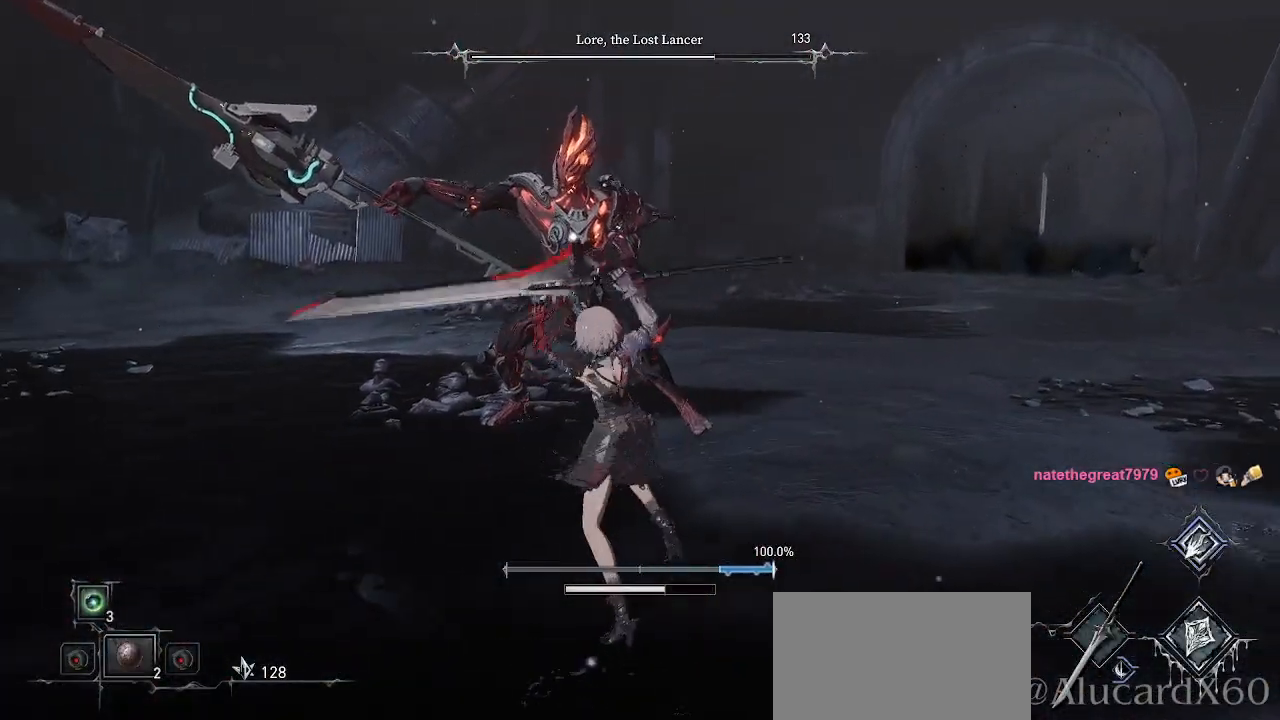
{"buttons": [], "left_stick": "center", "right_stick": "center", "events": [[117, "left_stick", "center"]]}
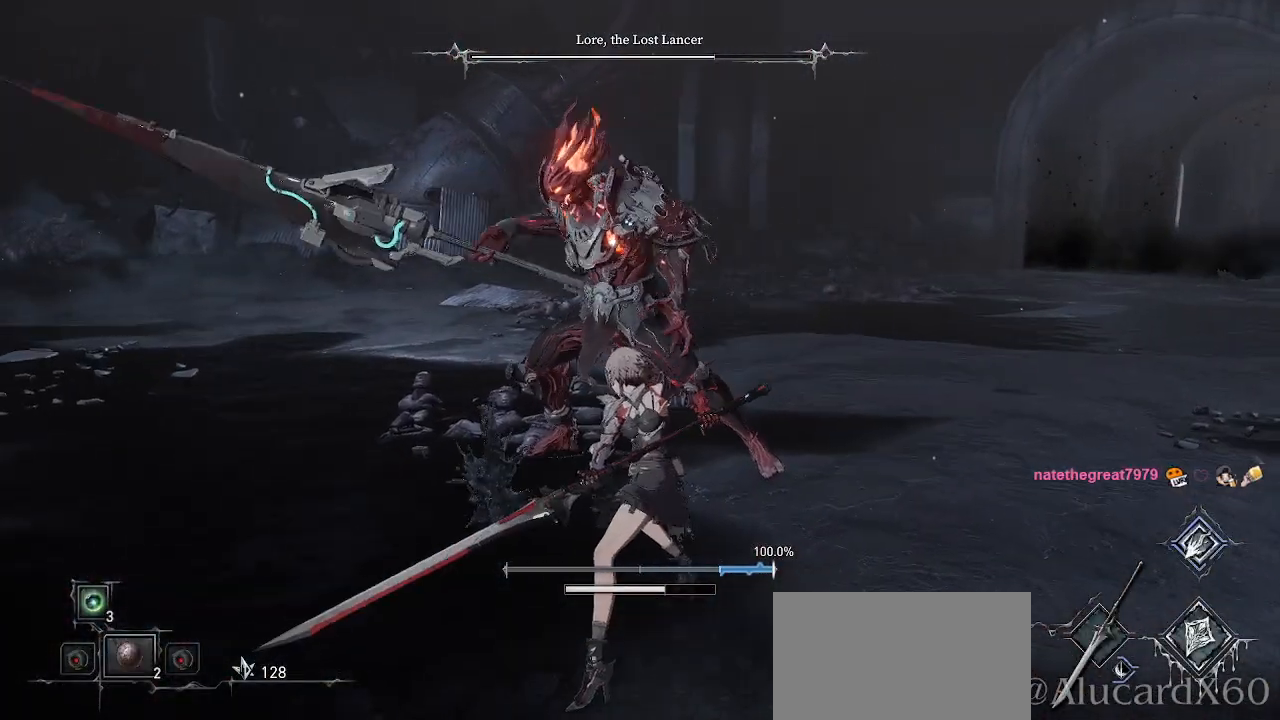
{"buttons": [], "left_stick": "center", "right_stick": "center", "events": [[100, "R2", "down"], [233, "R2", "up"]]}
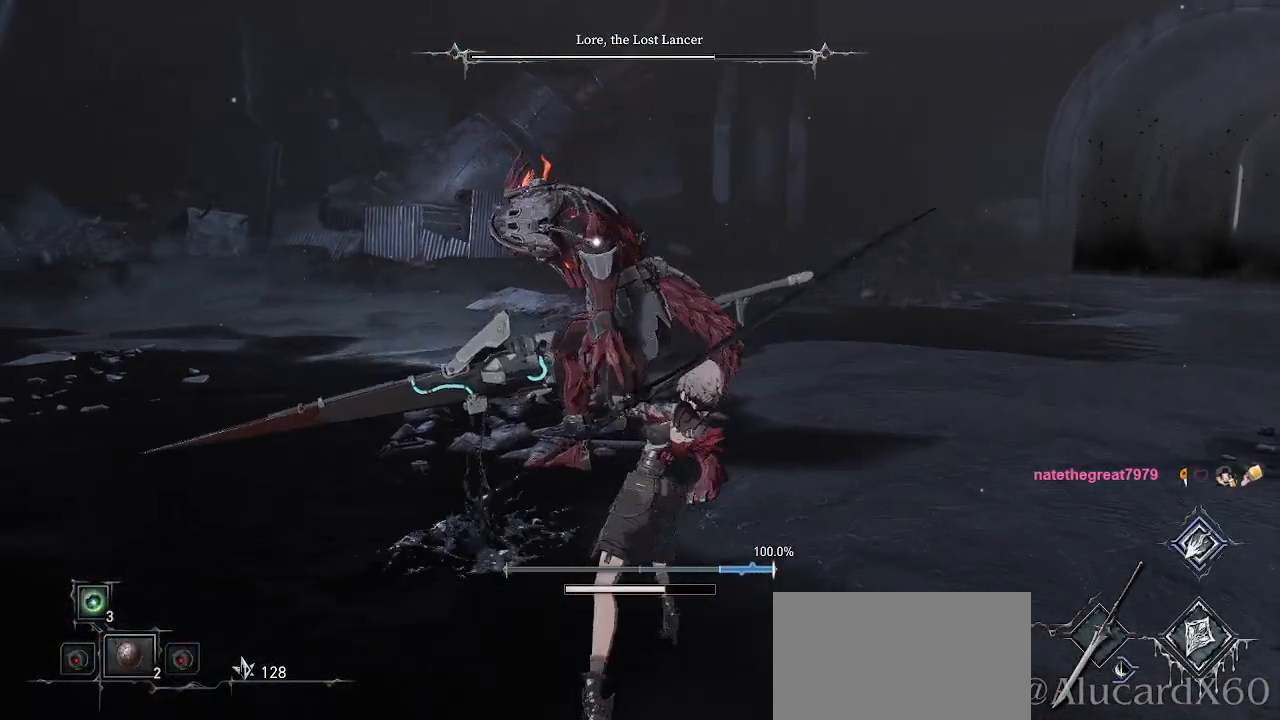
{"buttons": [], "left_stick": "right", "right_stick": "center", "events": [[367, "left_stick", "right"]]}
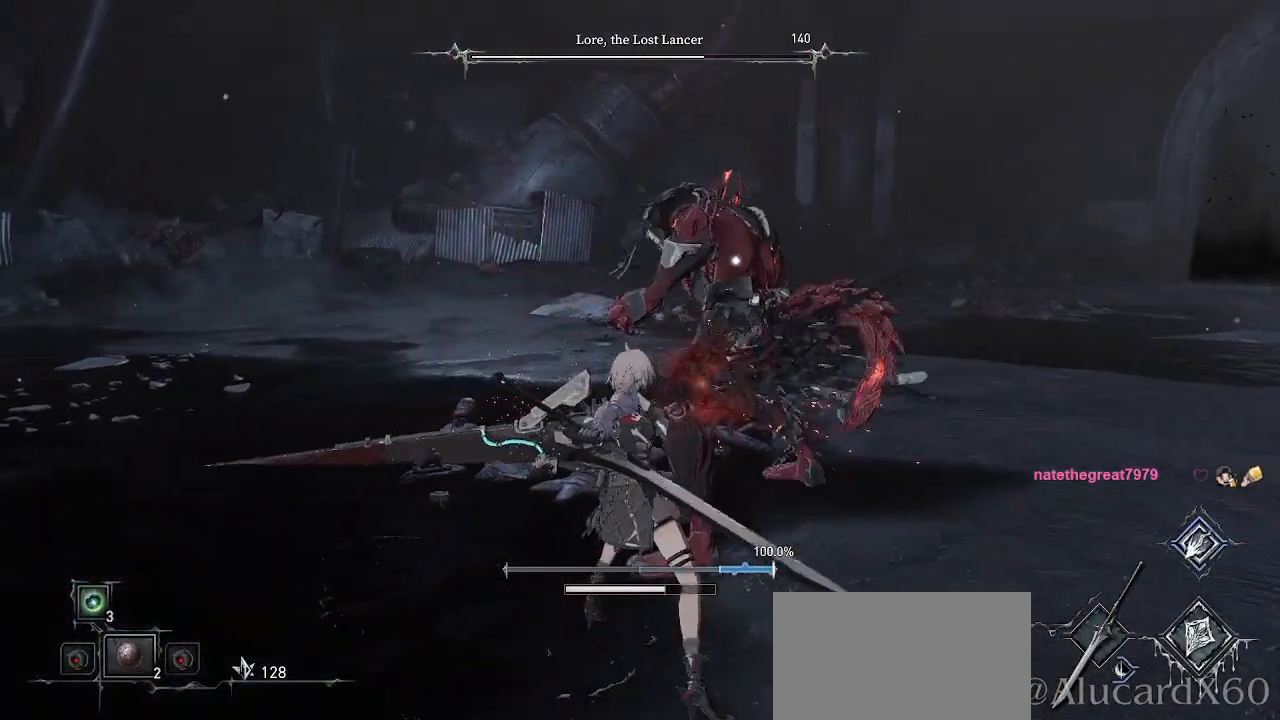
{"buttons": [], "left_stick": "right", "right_stick": "center", "events": []}
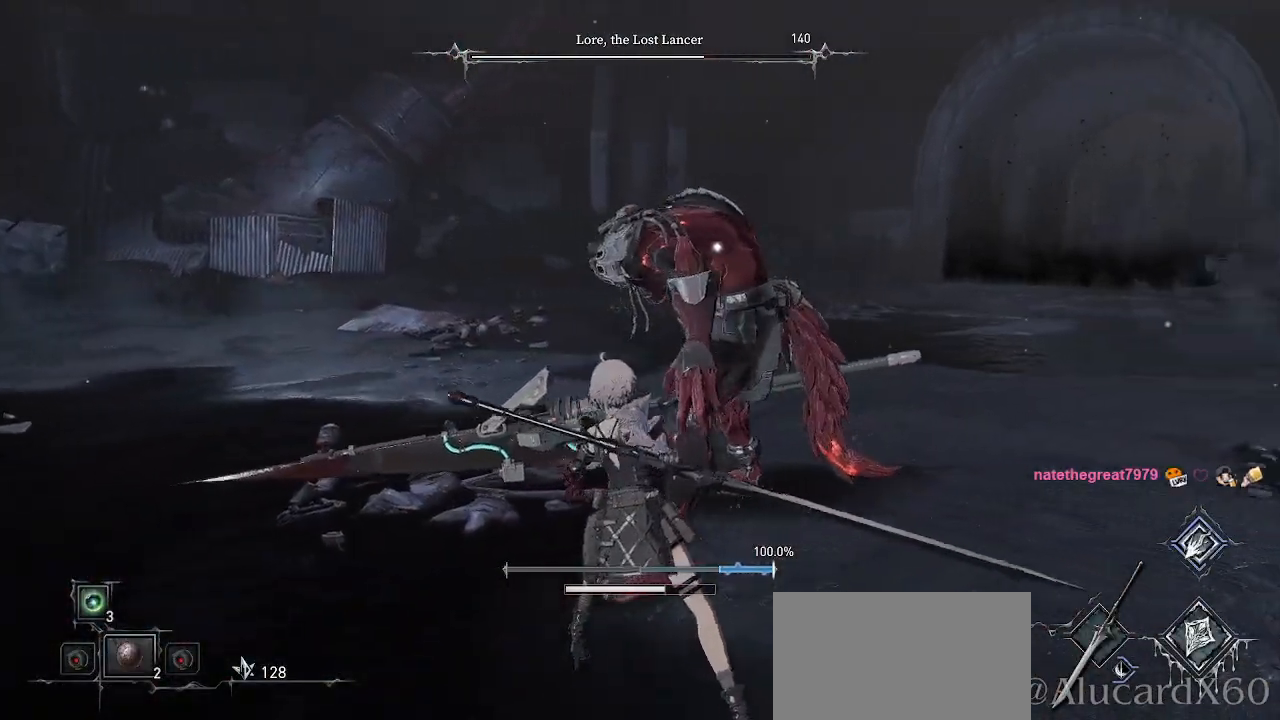
{"buttons": [], "left_stick": "right", "right_stick": "center", "events": [[100, "L1", "down"], [117, "L1", "up"]]}
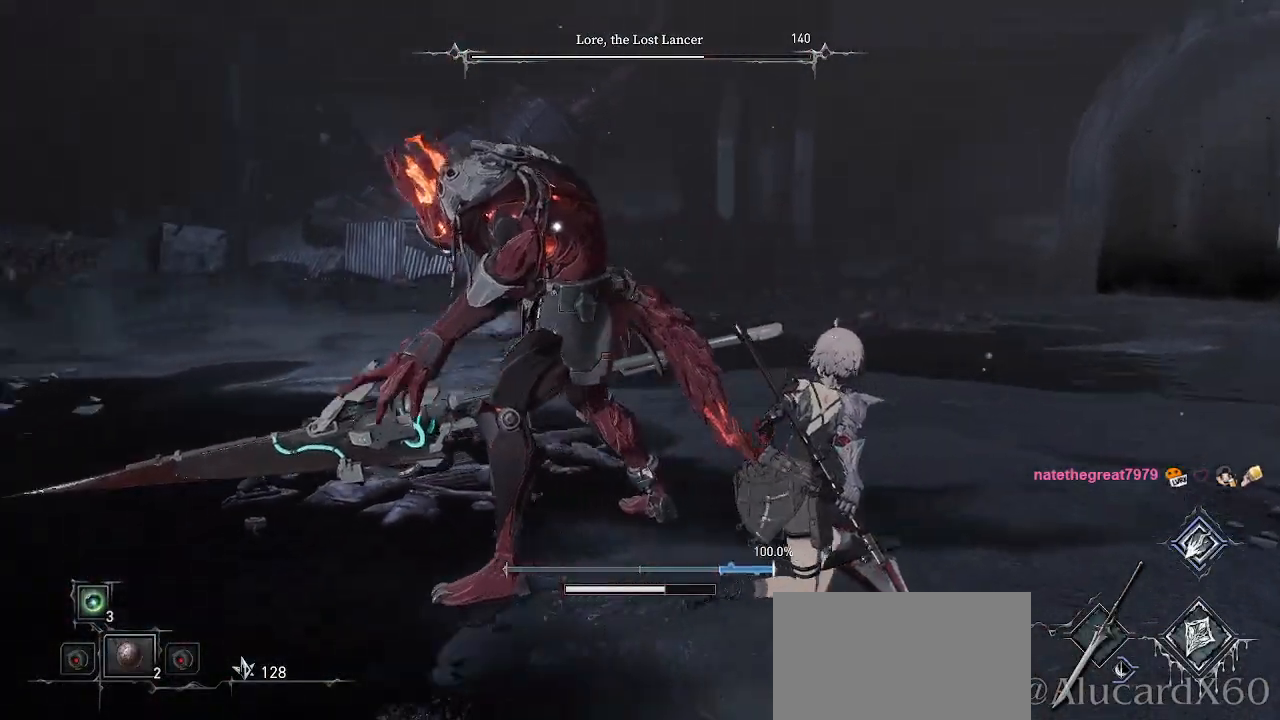
{"buttons": [], "left_stick": "right", "right_stick": "center", "events": []}
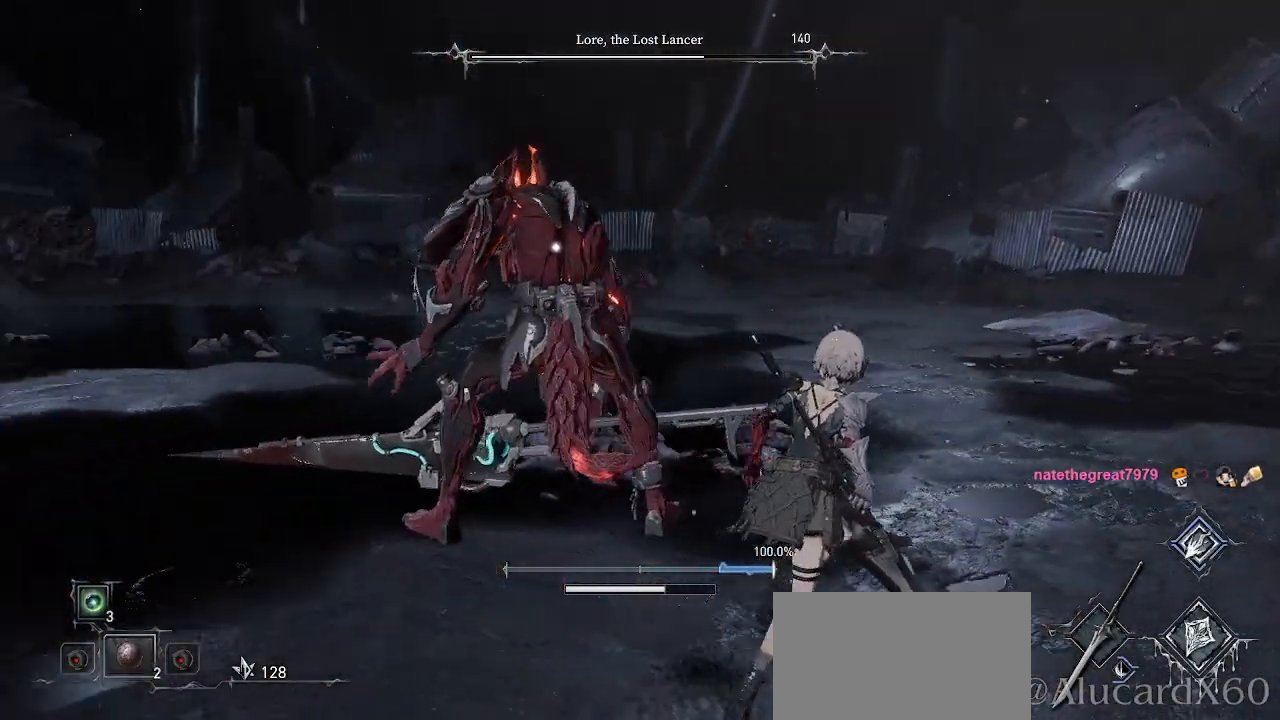
{"buttons": [], "left_stick": "down-left", "right_stick": "center", "events": [[300, "left_stick", "down"], [483, "left_stick", "down-left"]]}
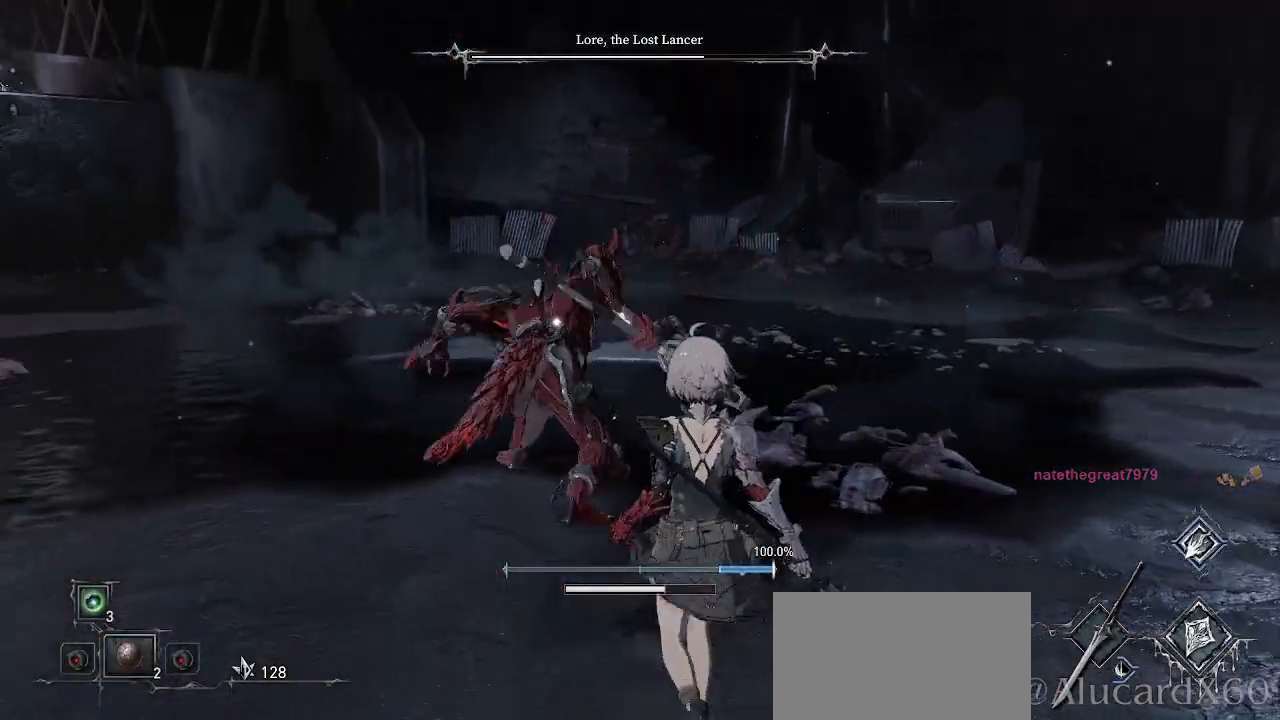
{"buttons": [], "left_stick": "left", "right_stick": "center", "events": [[467, "left_stick", "left"]]}
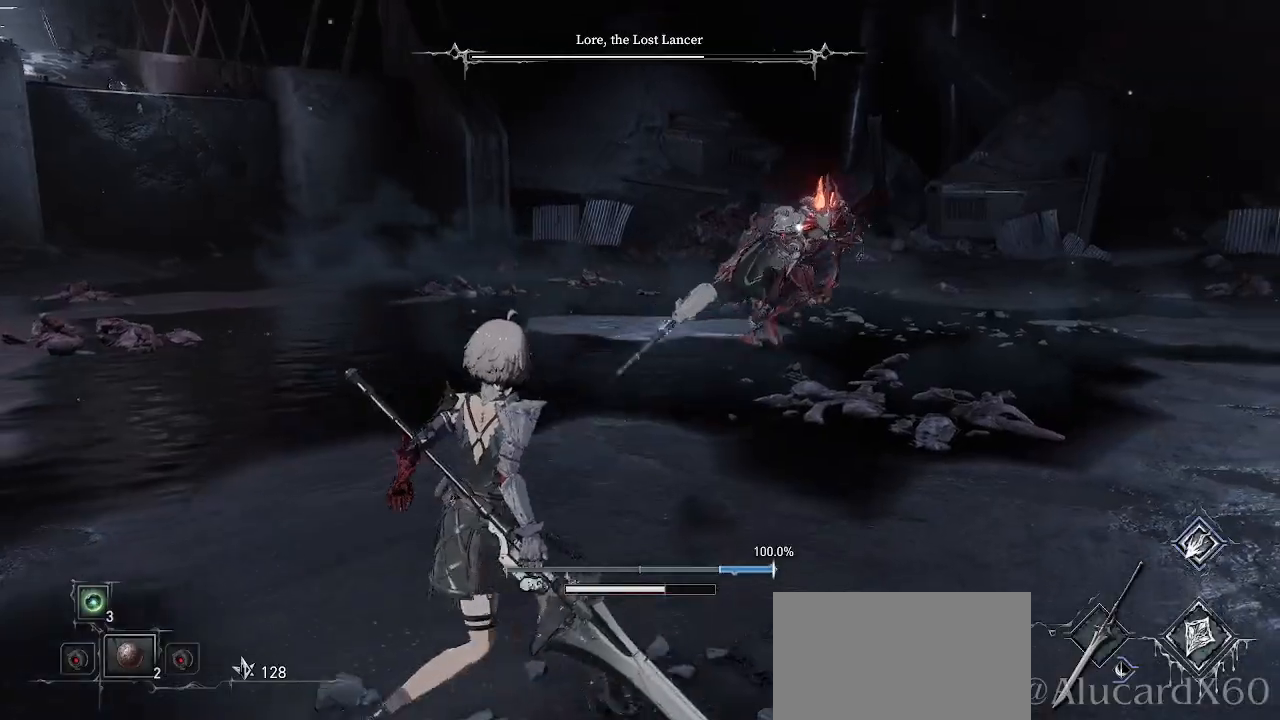
{"buttons": [], "left_stick": "left", "right_stick": "center", "events": []}
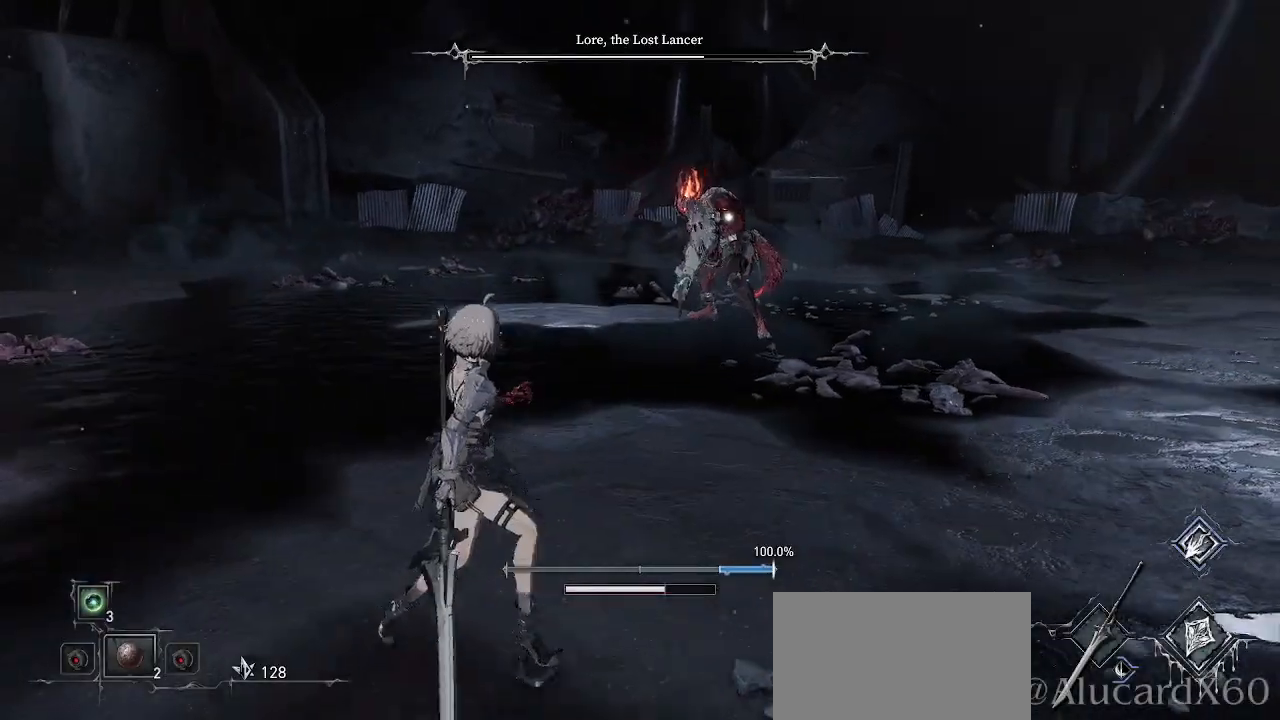
{"buttons": ["L2"], "left_stick": "left", "right_stick": "center", "events": [[283, "L2", "down"]]}
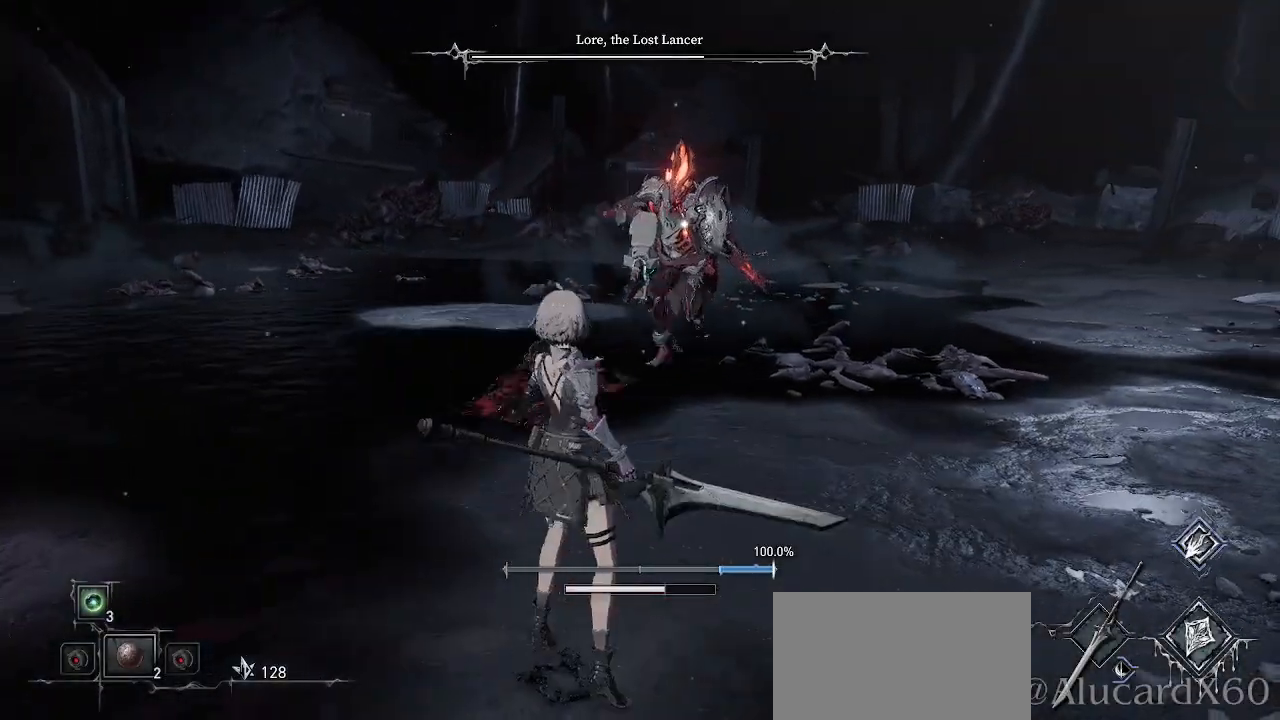
{"buttons": ["L2"], "left_stick": "left", "right_stick": "center", "events": []}
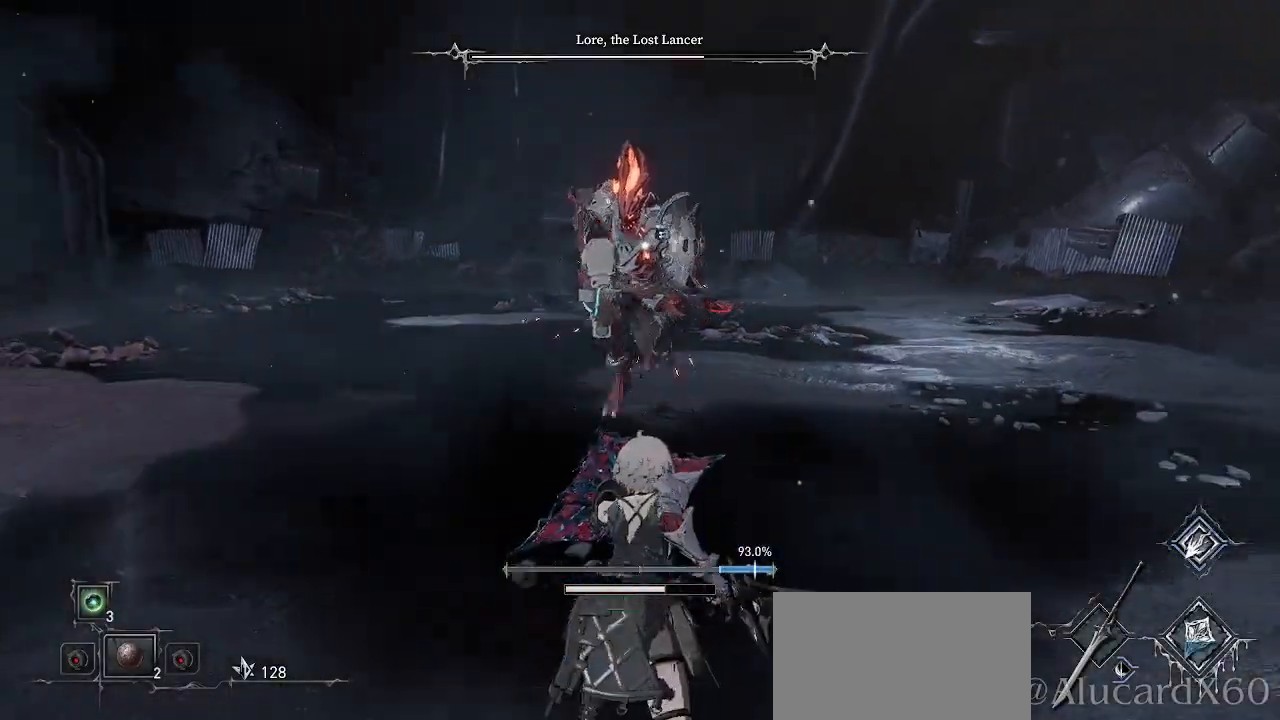
{"buttons": ["L2"], "left_stick": "center", "right_stick": "center", "events": [[117, "left_stick", "center"], [300, "DPAD_UP", "down"], [317, "DPAD_UP", "up"]]}
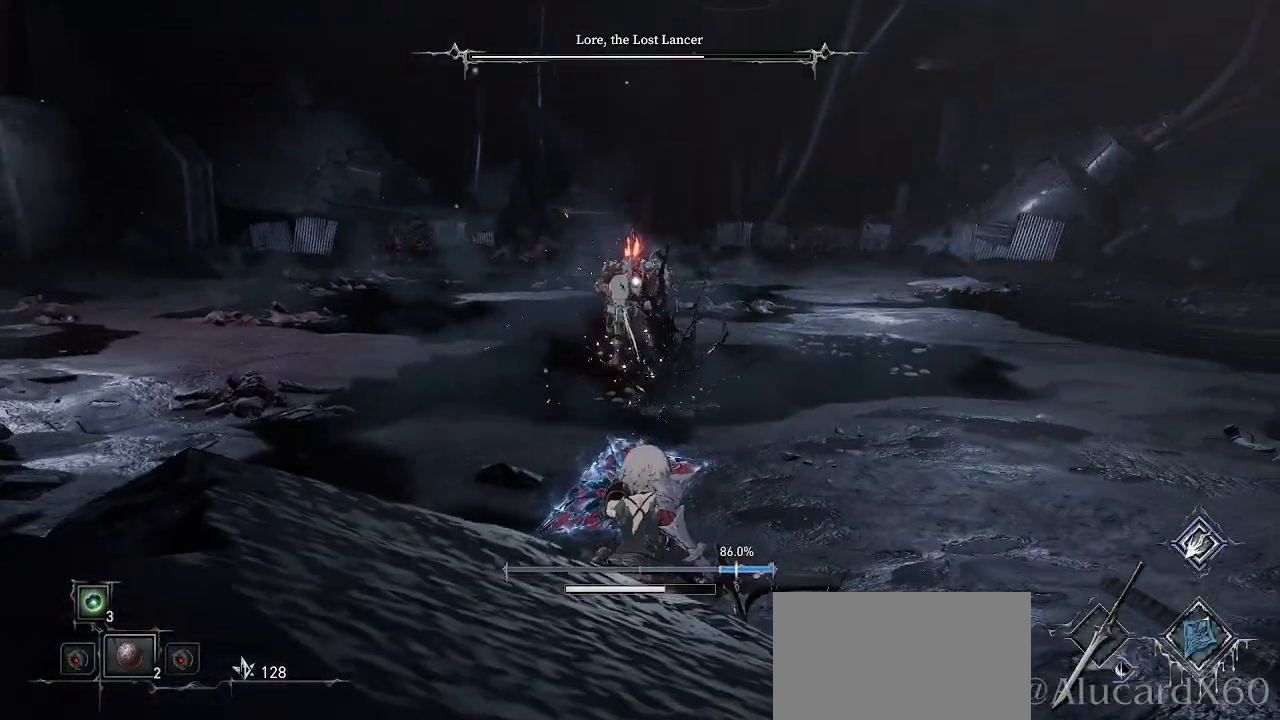
{"buttons": [], "left_stick": "up-right", "right_stick": "center", "events": [[33, "left_stick", "down-left"], [83, "left_stick", "center"], [217, "left_stick", "up-right"], [267, "L2", "up"]]}
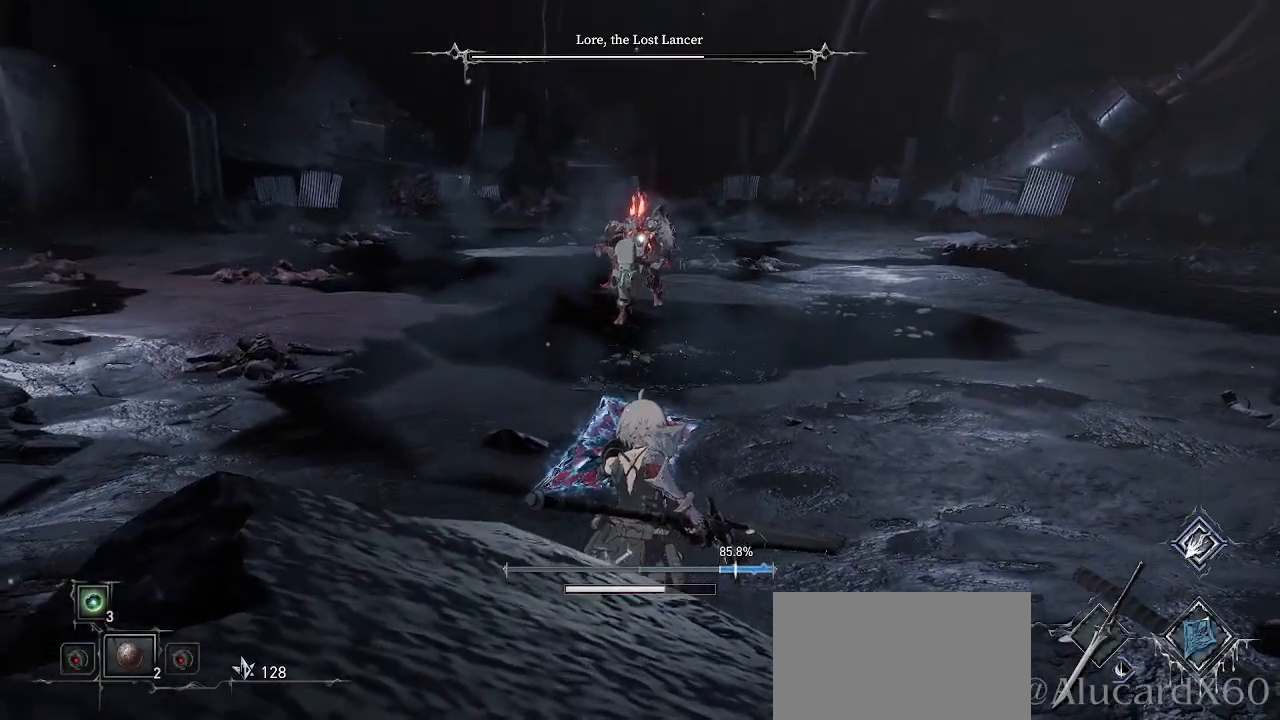
{"buttons": [], "left_stick": "up-right", "right_stick": "center", "events": []}
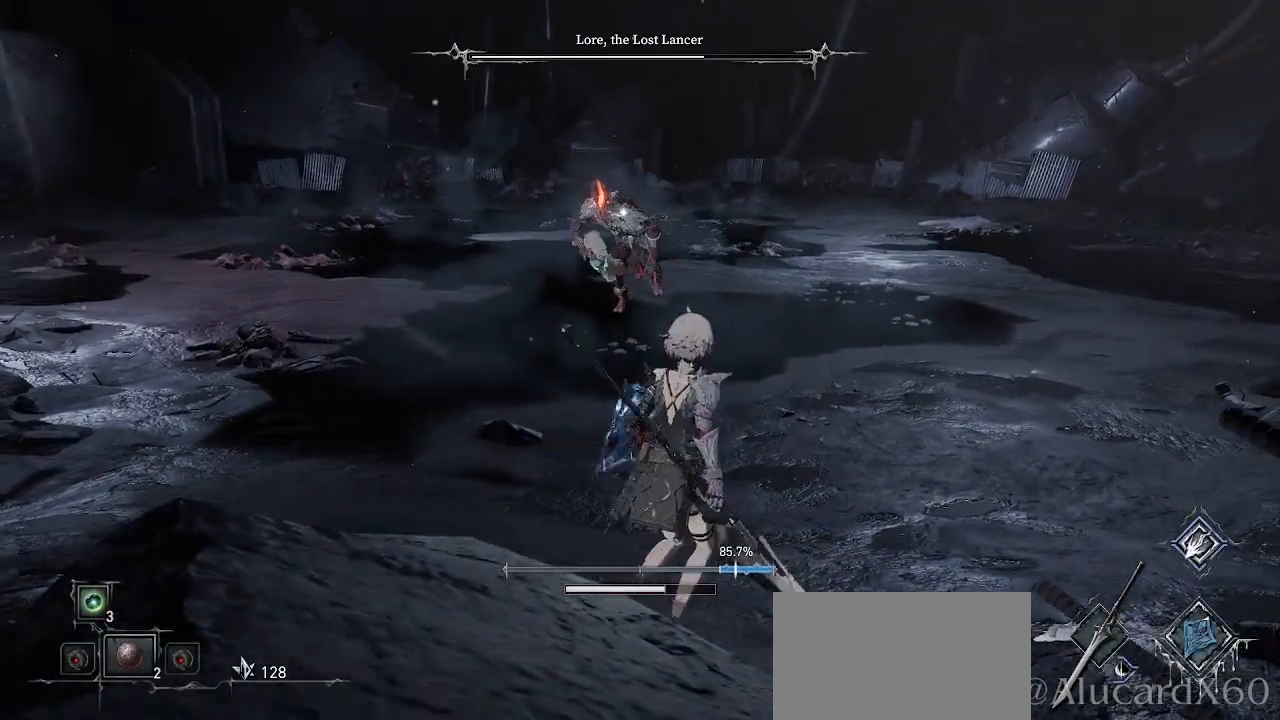
{"buttons": [], "left_stick": "up-right", "right_stick": "center", "events": [[167, "L1", "down"], [217, "L1", "up"]]}
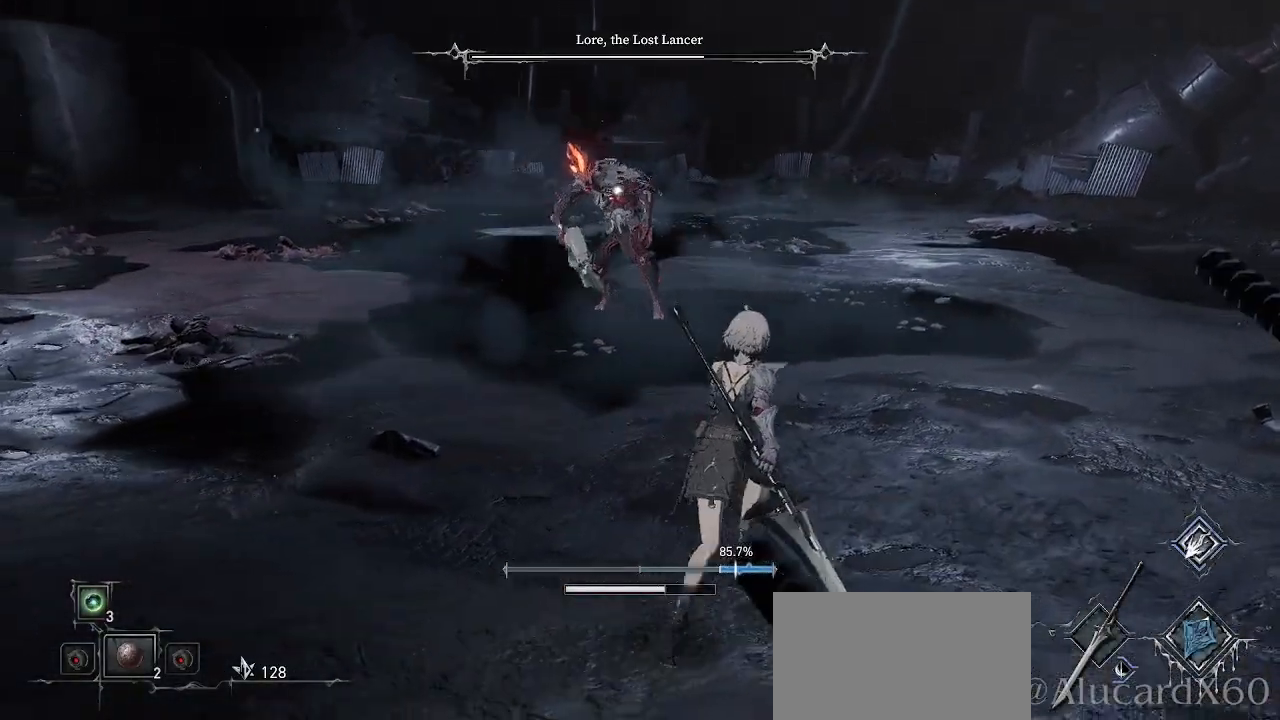
{"buttons": [], "left_stick": "right", "right_stick": "center"}
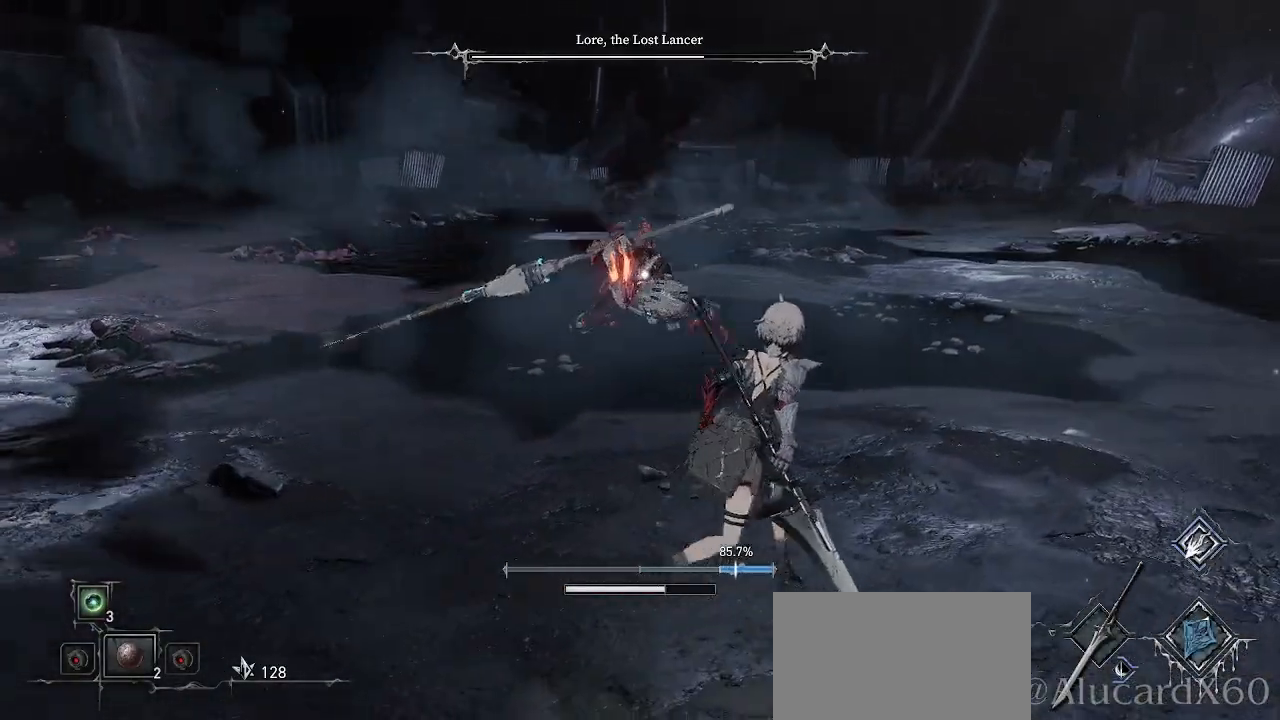
{"buttons": [], "left_stick": "up-right", "right_stick": "center", "events": [[283, "left_stick", "up-right"], [300, "CIRCLE", "down"], [467, "L1", "down"], [483, "L1", "up"], [500, "CIRCLE", "up"]]}
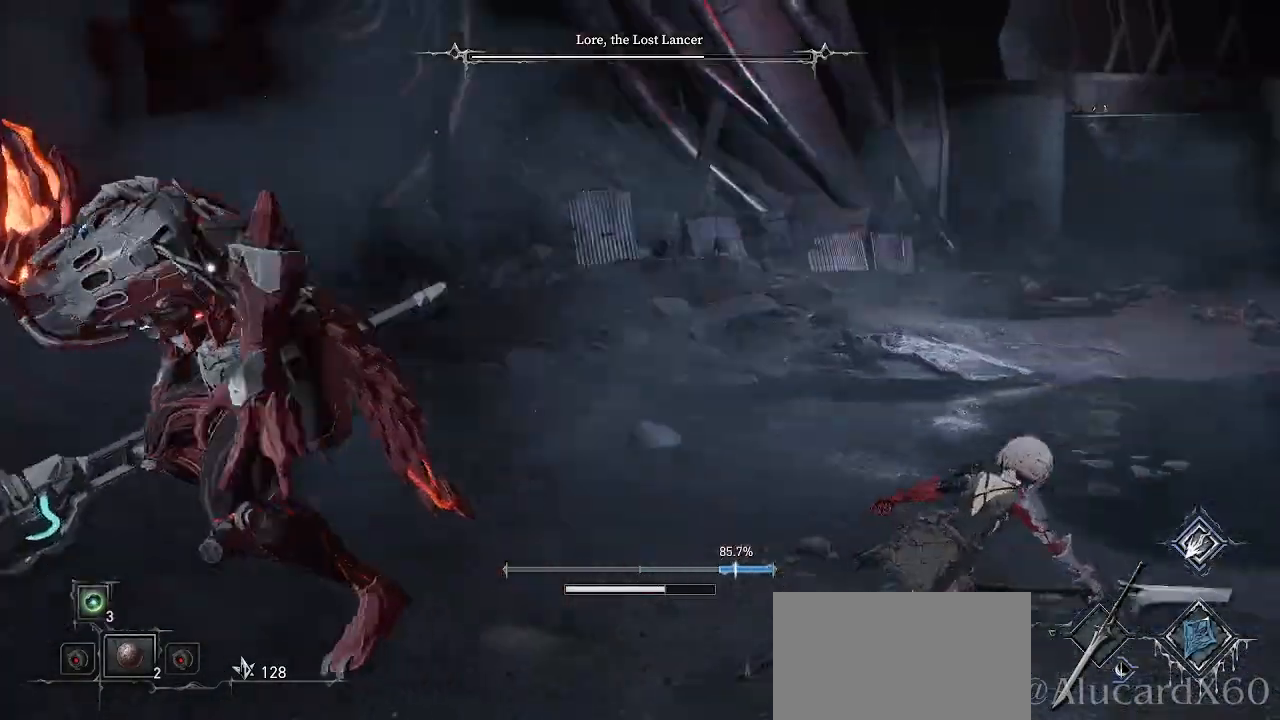
{"buttons": [], "left_stick": "right", "right_stick": "center", "events": [[17, "TOUCHPAD", "down"], [50, "TOUCHPAD", "up"], [350, "left_stick", "right"]]}
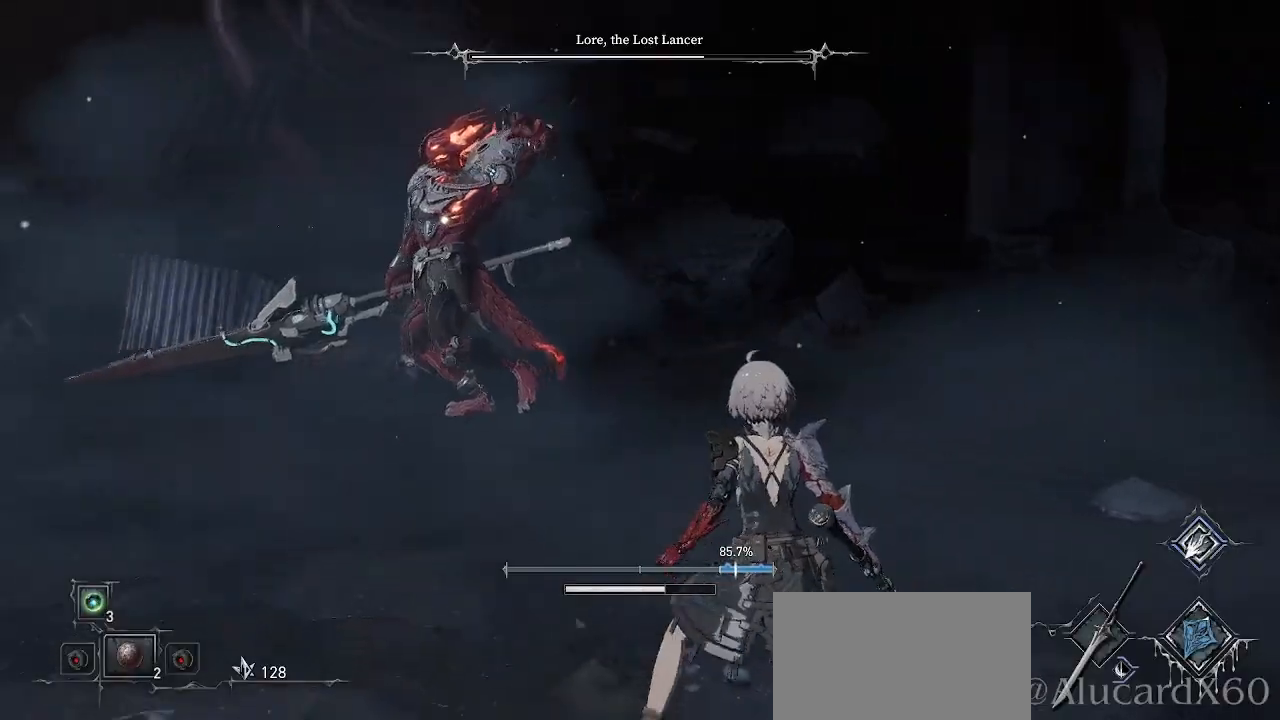
{"buttons": [], "left_stick": "up", "right_stick": "center", "events": [[167, "left_stick", "up-right"], [200, "CIRCLE", "down"], [333, "CIRCLE", "up"], [367, "left_stick", "up"]]}